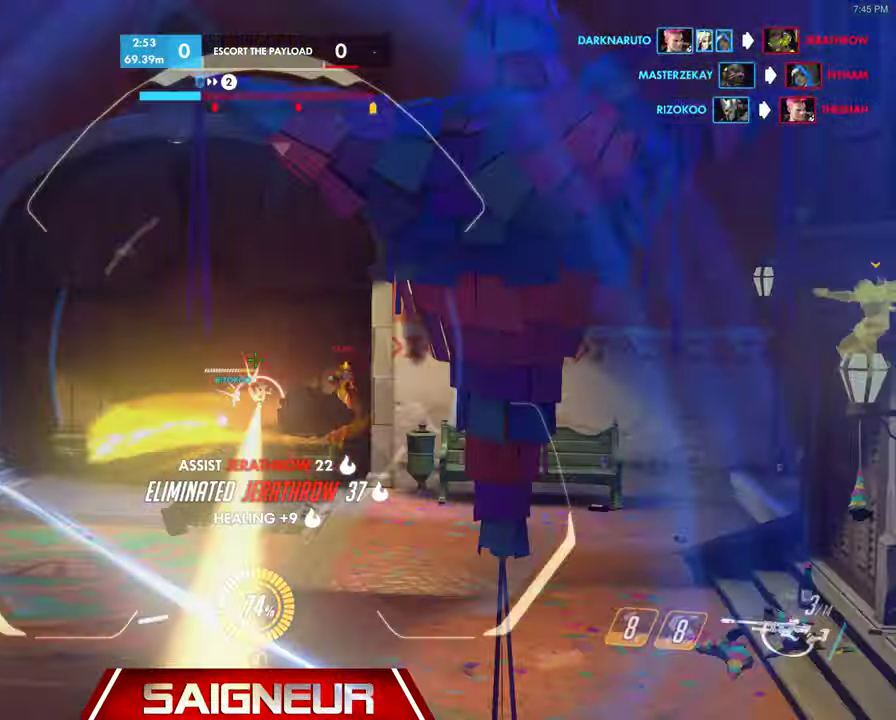
Gameplay with keyboard and mouse; each line is a JSON object with the keys and mouse buttons held at the frame after it. "events" lists presses ("down") and releases ("up") of "a", "ctrl", "d", "f", "q", "r", "s", "shift", "space", "tab", "w", "mouse_left", "mouse_wheel", "mouse_right", "mouse_mb4" and "mouse_mb5" between this image and that frame as [ms after this image, input, new state], when the widget could be followed in between. "mouse_left", "mouse_wheel", "mouse_right", "mouse_mb4", "mouse_mb5" = the "left", "wheel", "right", "mb4", "mb5" buttons of the "mouse" list. No other keys are recorded. "wheel" means that the mouse wheel is clicked or scrolled. Mouse movement is not recorded. Not read: e.
{"keys": [], "mouse": ["right"], "events": [[166, "mouse_left", "up"]]}
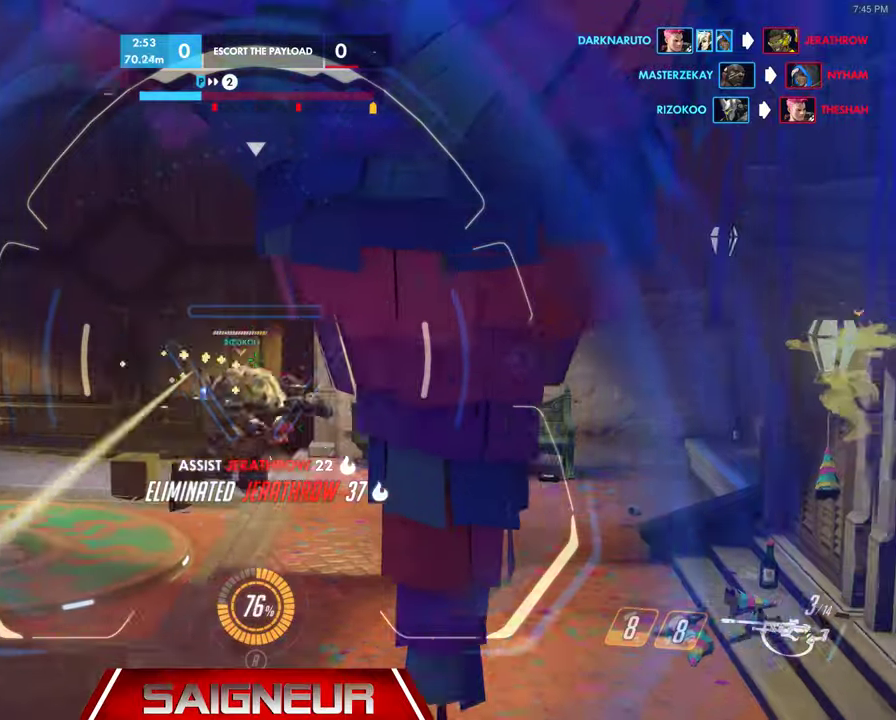
{"keys": [], "mouse": ["right"], "events": [[66, "a", "down"], [333, "a", "up"]]}
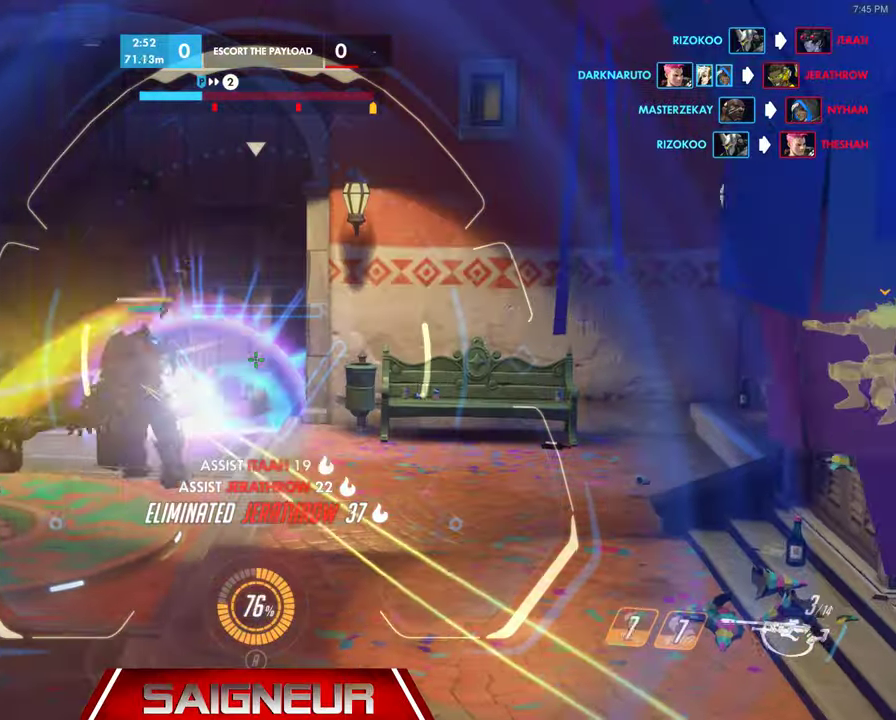
{"keys": ["d", "w"], "mouse": [], "events": [[300, "mouse_right", "up"], [333, "d", "down"], [500, "w", "down"]]}
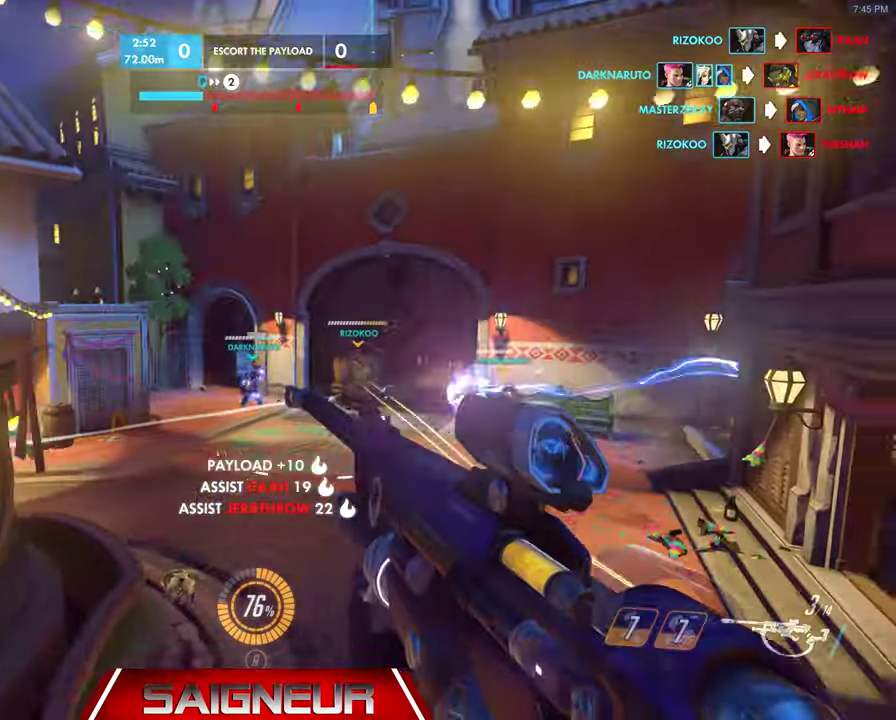
{"keys": ["a"], "mouse": [], "events": [[33, "a", "down"], [66, "d", "up"], [100, "w", "up"], [233, "a", "up"], [233, "d", "down"], [433, "a", "down"], [433, "d", "up"]]}
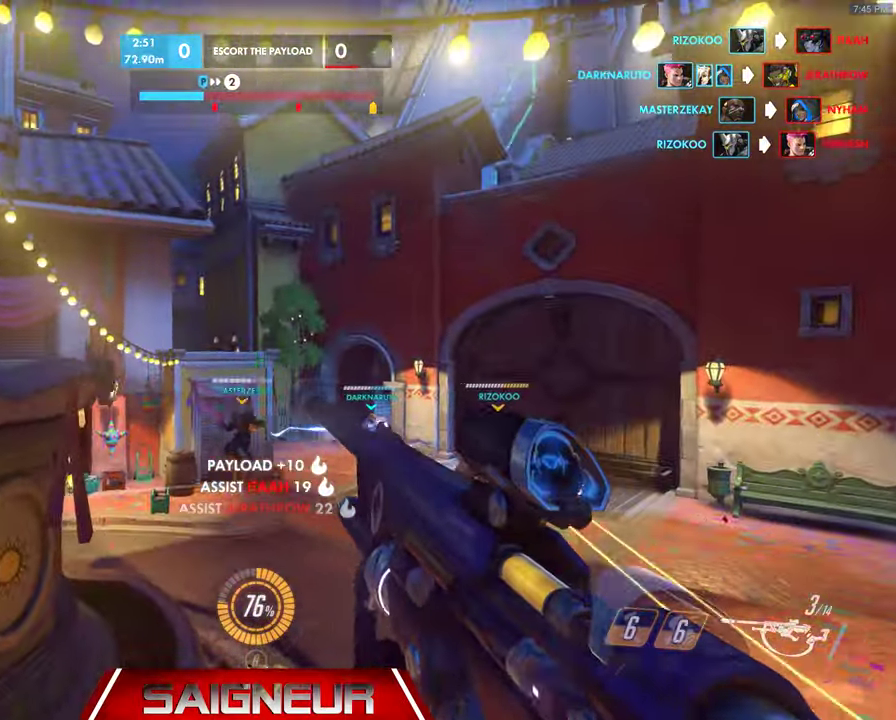
{"keys": ["d"], "mouse": ["right"], "events": [[66, "a", "up"], [133, "d", "down"], [200, "d", "up"], [233, "a", "down"], [333, "a", "up"], [433, "d", "down"], [433, "mouse_right", "down"]]}
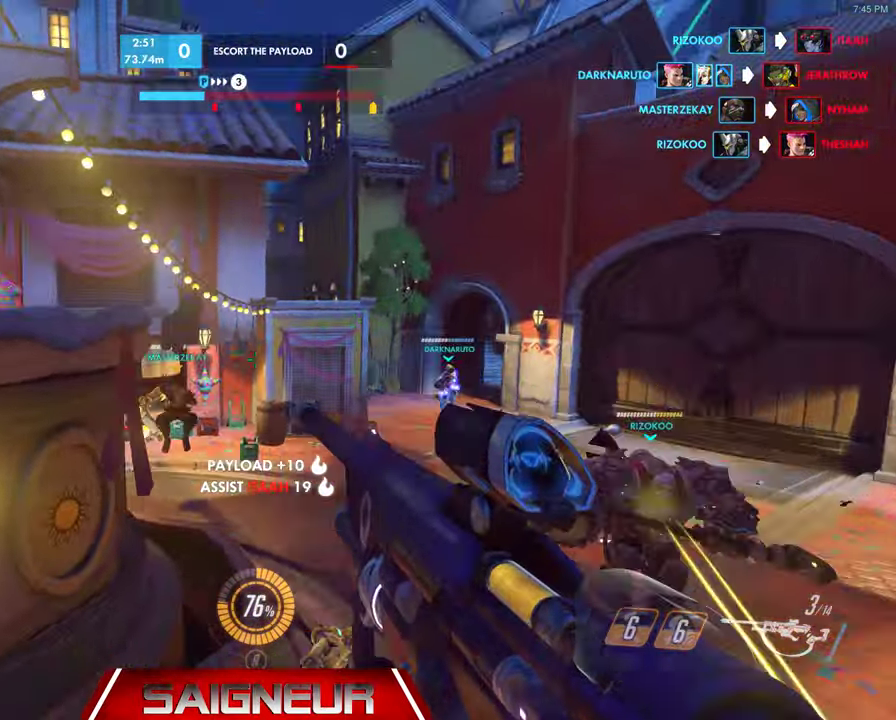
{"keys": ["a"], "mouse": [], "events": [[200, "mouse_left", "down"], [333, "d", "up"], [366, "mouse_left", "up"], [466, "a", "down"], [466, "mouse_right", "up"]]}
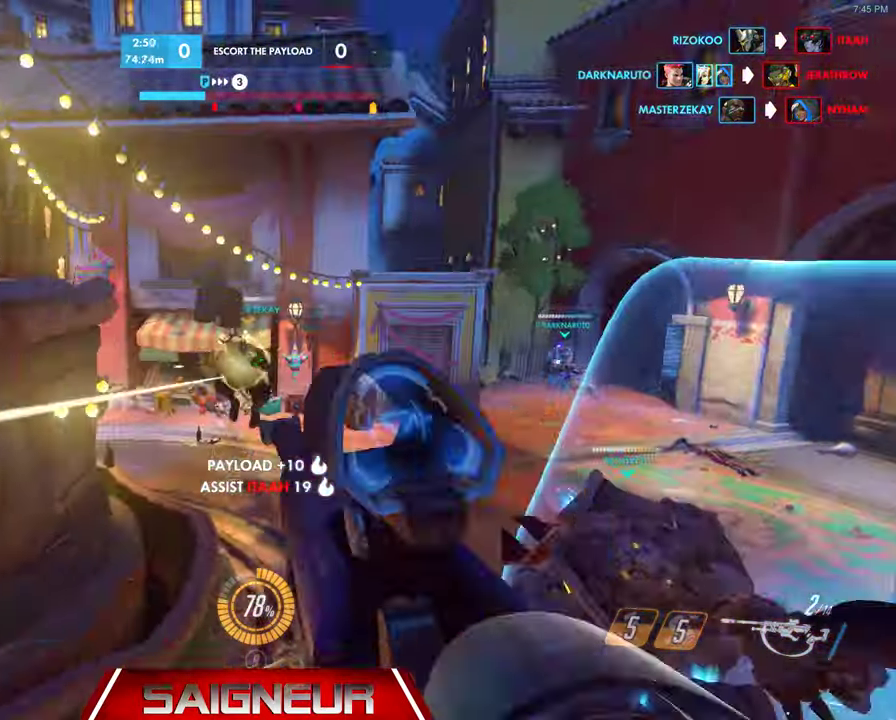
{"keys": ["d", "s"], "mouse": [], "events": [[266, "s", "down"], [300, "a", "up"], [366, "d", "down"]]}
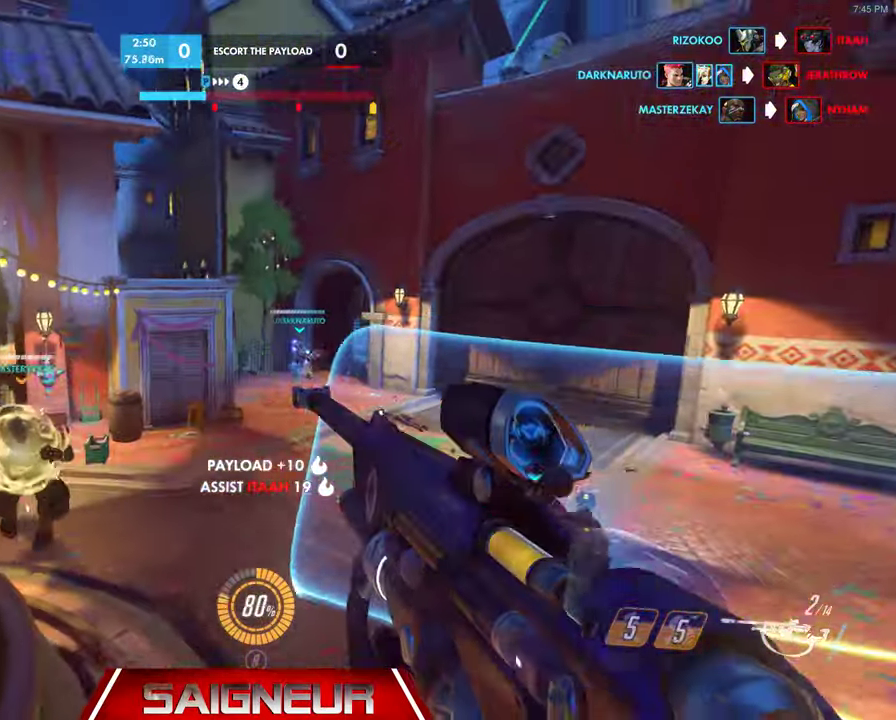
{"keys": ["a", "w"], "mouse": [], "events": [[166, "d", "up"], [200, "a", "down"], [300, "s", "up"], [333, "a", "up"], [333, "d", "down"], [466, "a", "down"], [466, "d", "up"], [466, "w", "down"]]}
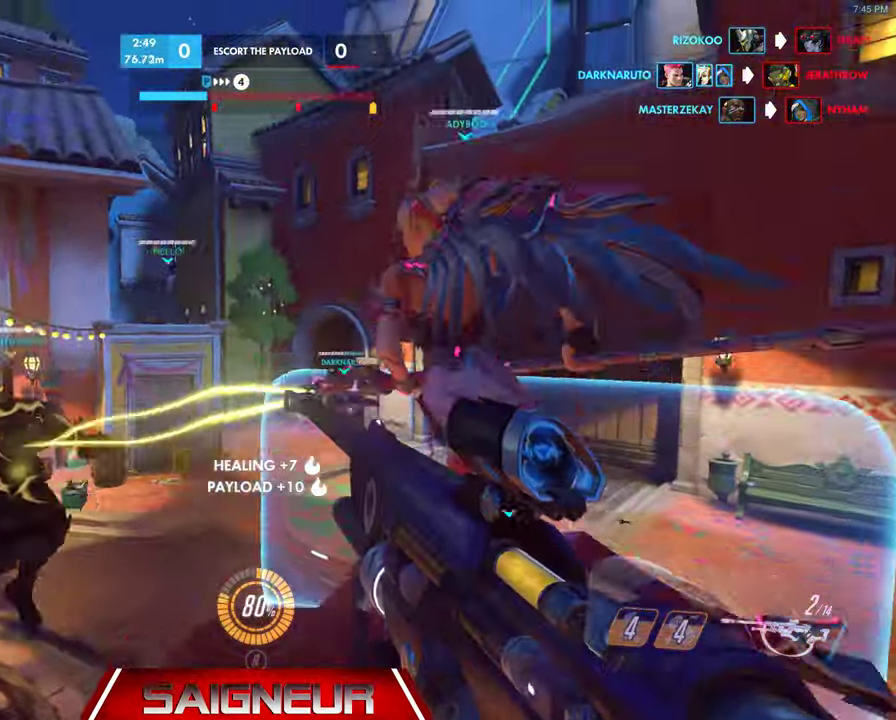
{"keys": [], "mouse": [], "events": [[33, "a", "up"], [66, "d", "down"], [166, "w", "up"], [233, "mouse_right", "down"], [300, "d", "up"], [300, "mouse_right", "up"], [366, "a", "down"], [433, "a", "up"]]}
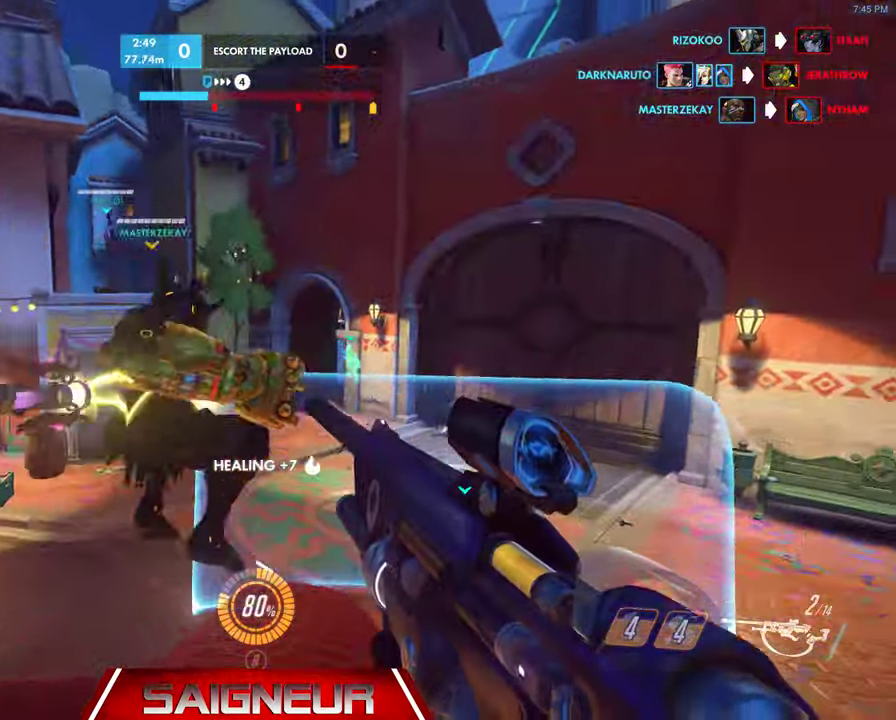
{"keys": [], "mouse": [], "events": [[200, "s", "down"], [366, "s", "up"]]}
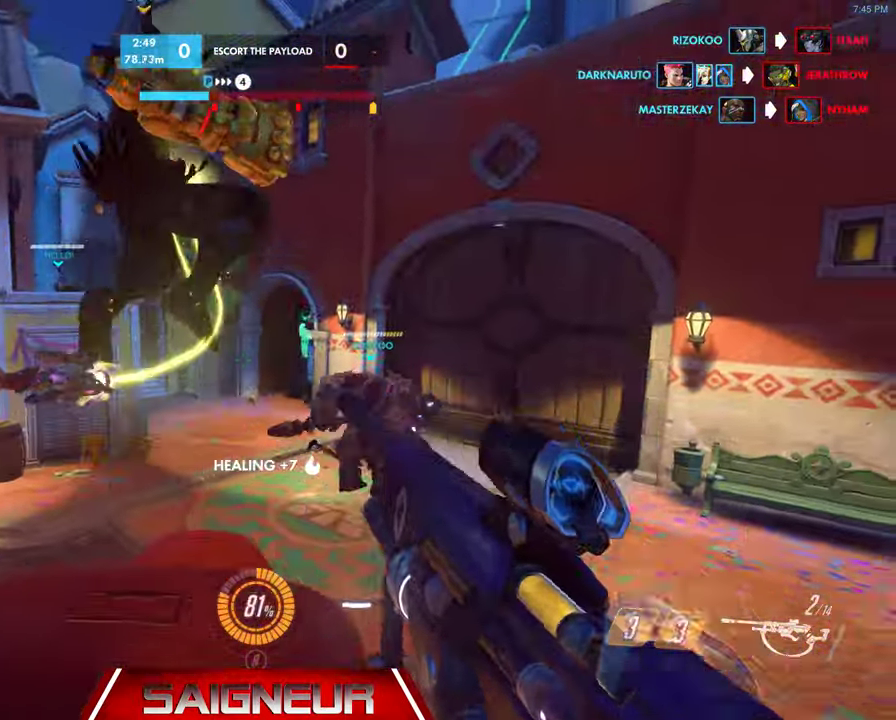
{"keys": [], "mouse": [], "events": []}
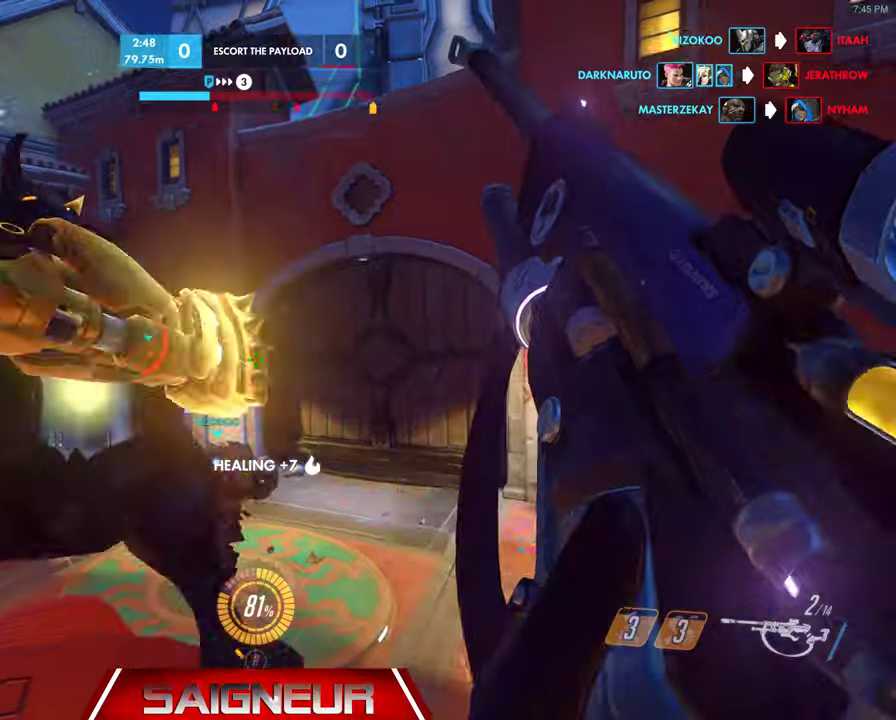
{"keys": [], "mouse": [], "events": [[267, "d", "down"], [334, "w", "down"], [400, "d", "up"], [434, "a", "down"], [434, "w", "up"], [500, "a", "up"]]}
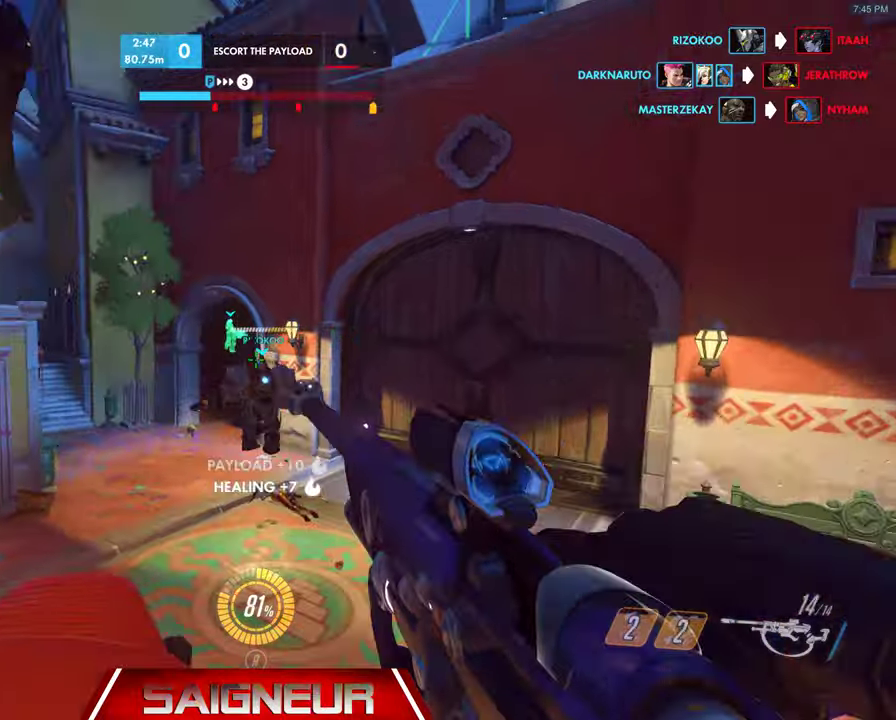
{"keys": [], "mouse": ["left", "right"], "events": [[334, "mouse_right", "down"], [467, "mouse_left", "down"]]}
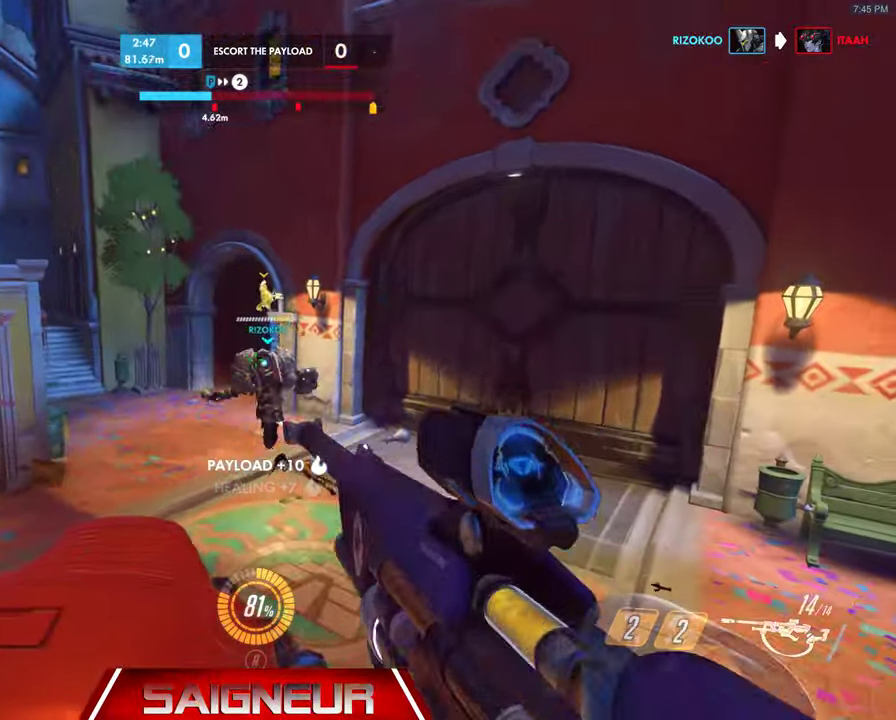
{"keys": ["a", "w"], "mouse": [], "events": [[334, "mouse_left", "up"], [367, "a", "down"], [367, "mouse_right", "up"], [467, "w", "down"]]}
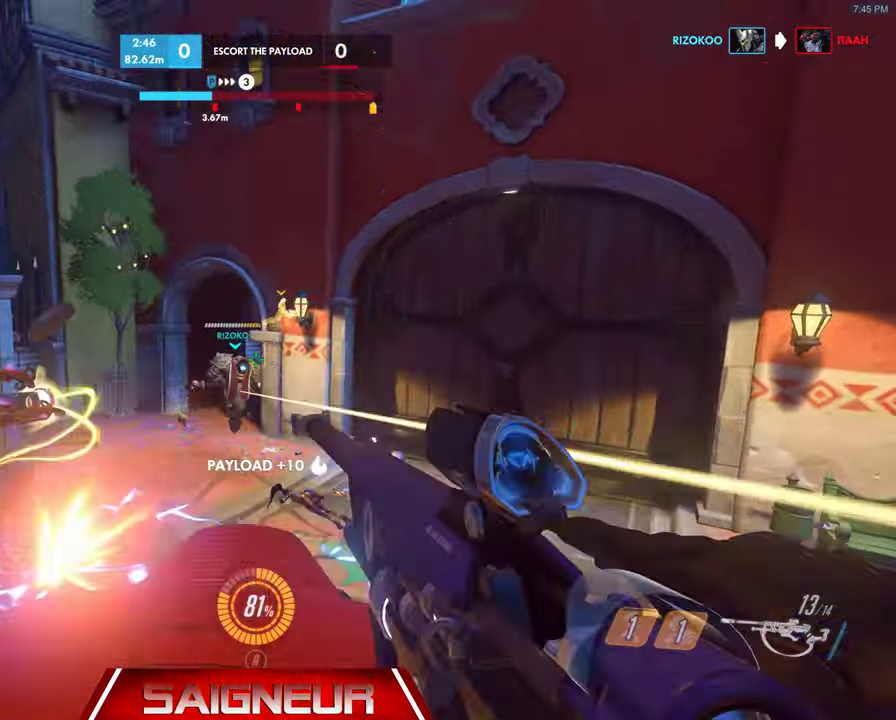
{"keys": [], "mouse": [], "events": [[67, "a", "up"], [234, "w", "up"]]}
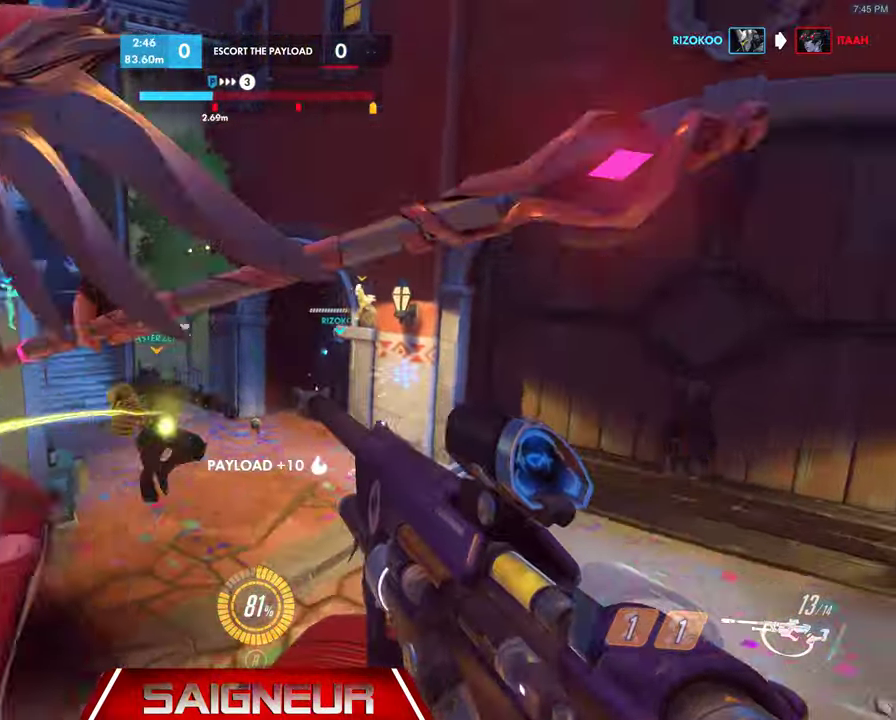
{"keys": [], "mouse": [], "events": [[34, "s", "down"], [234, "s", "up"], [267, "mouse_left", "down"], [434, "mouse_left", "up"]]}
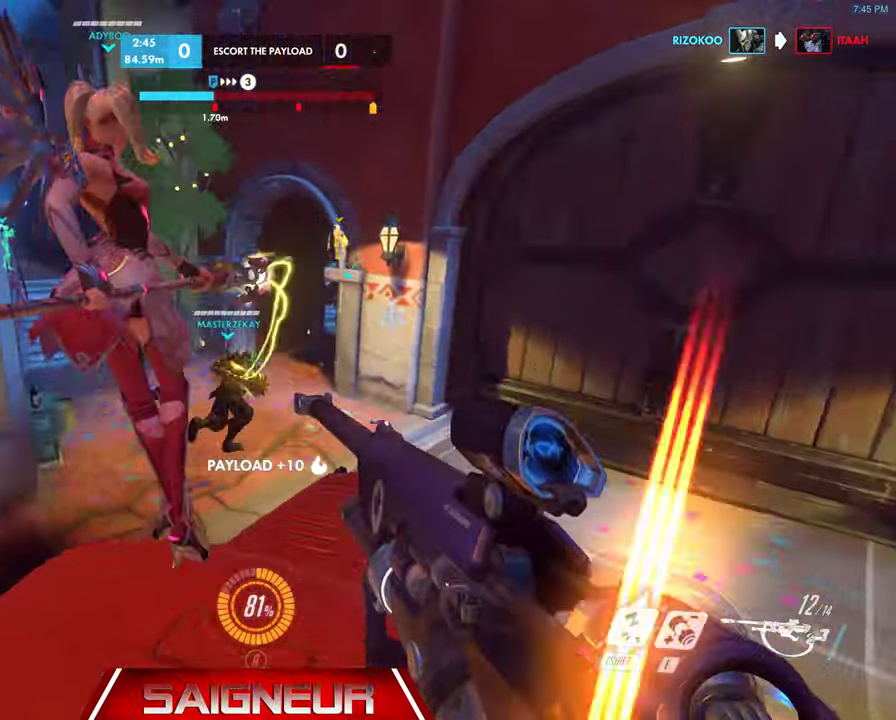
{"keys": [], "mouse": [], "events": [[167, "w", "down"], [334, "w", "up"]]}
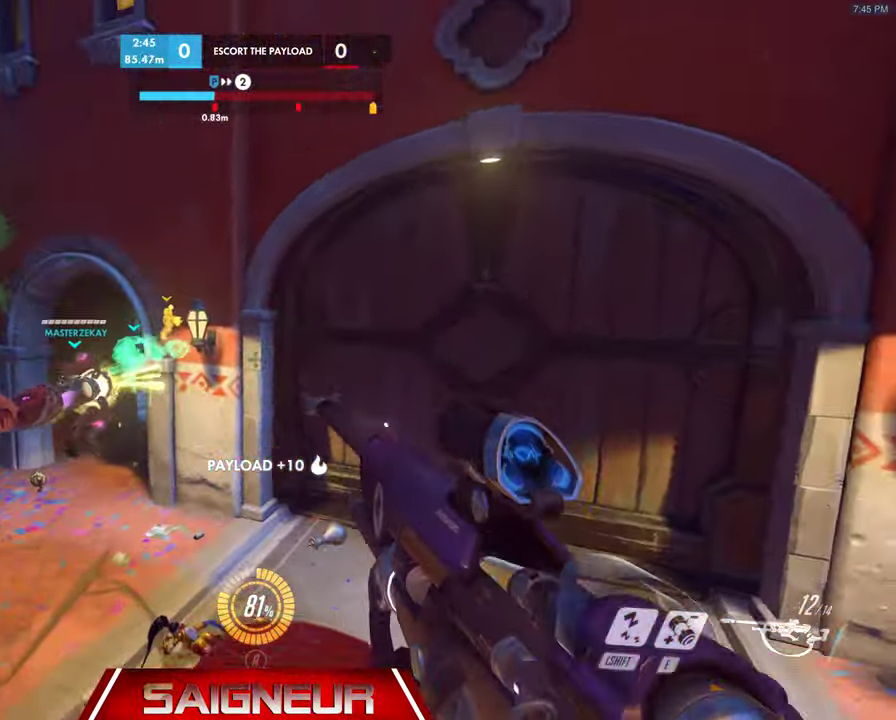
{"keys": [], "mouse": [], "events": []}
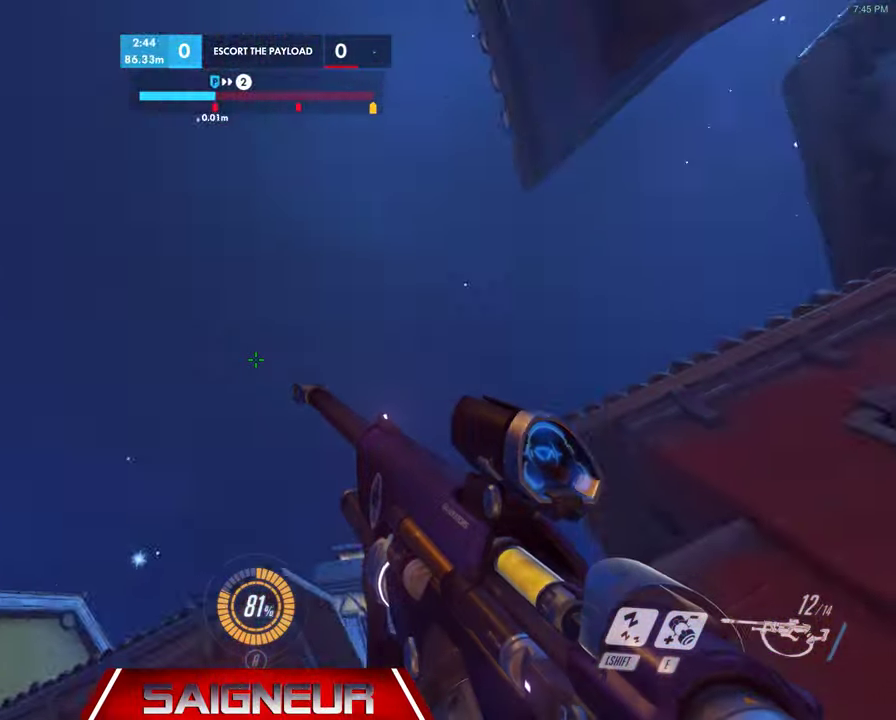
{"keys": [], "mouse": [], "events": []}
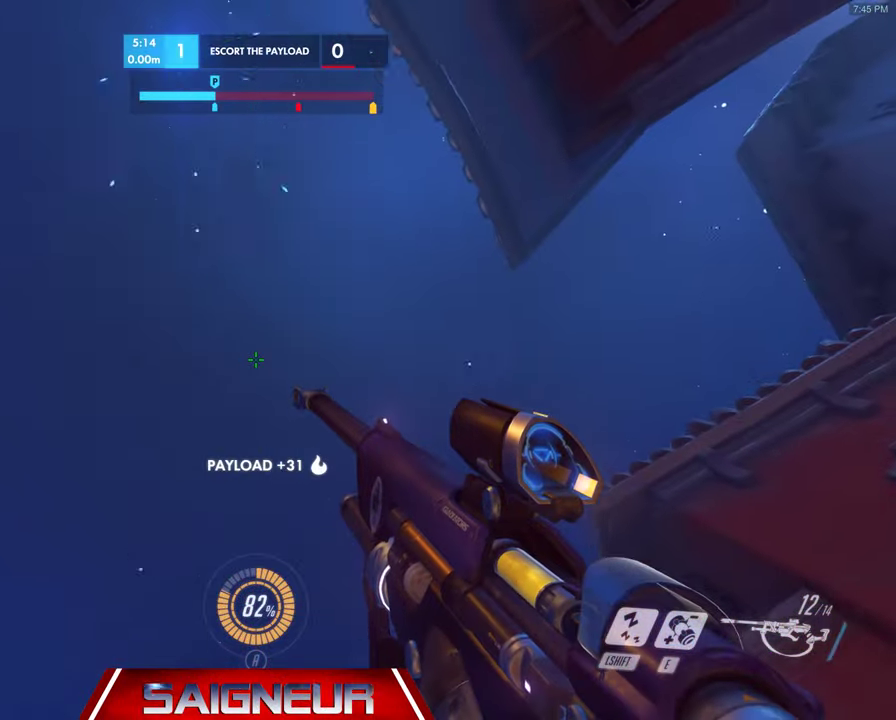
{"keys": [], "mouse": [], "events": []}
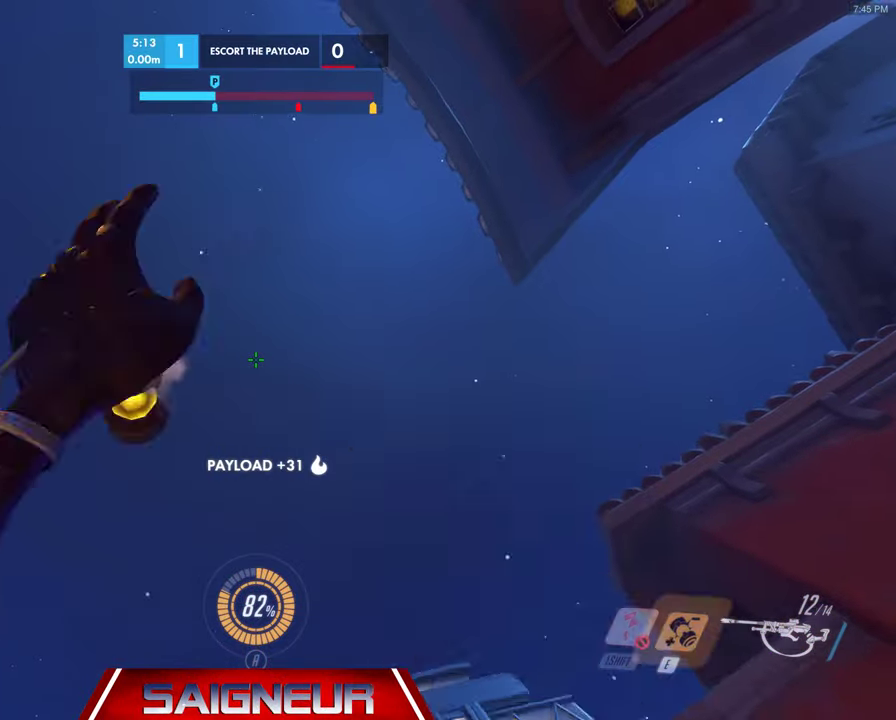
{"keys": [], "mouse": [], "events": []}
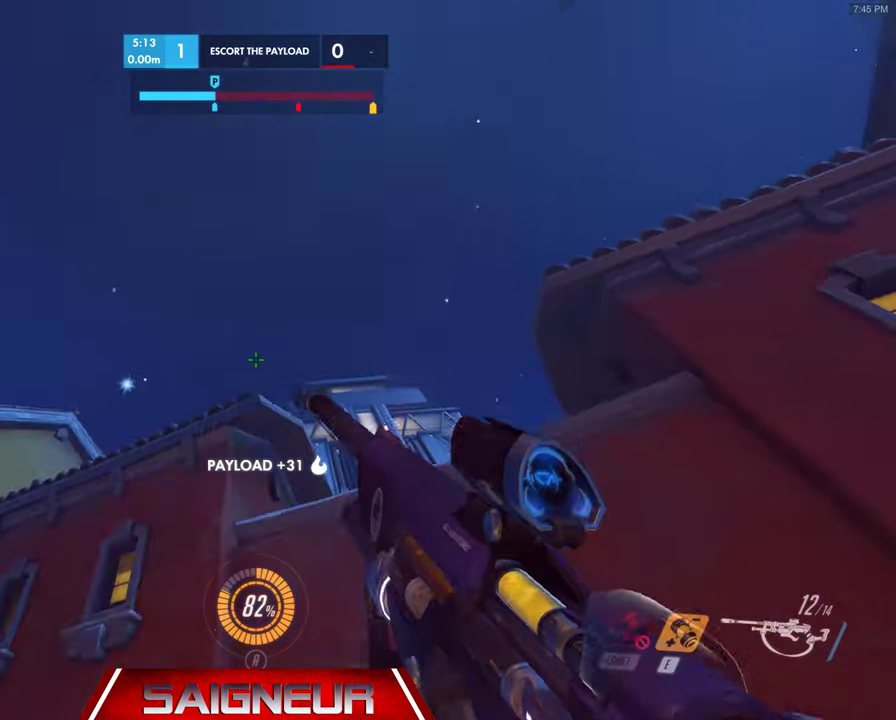
{"keys": [], "mouse": [], "events": []}
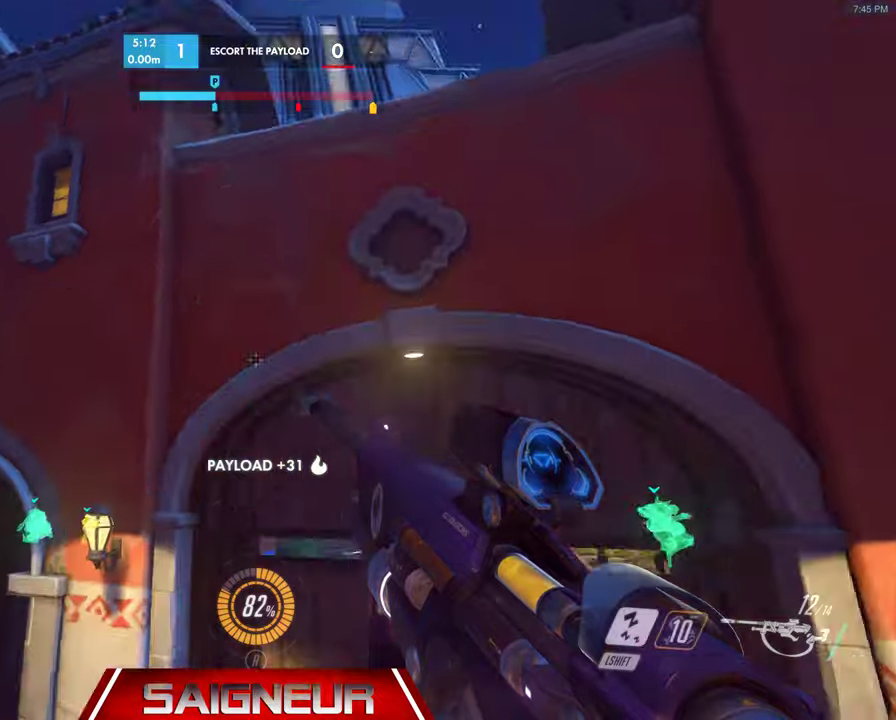
{"keys": [], "mouse": [], "events": []}